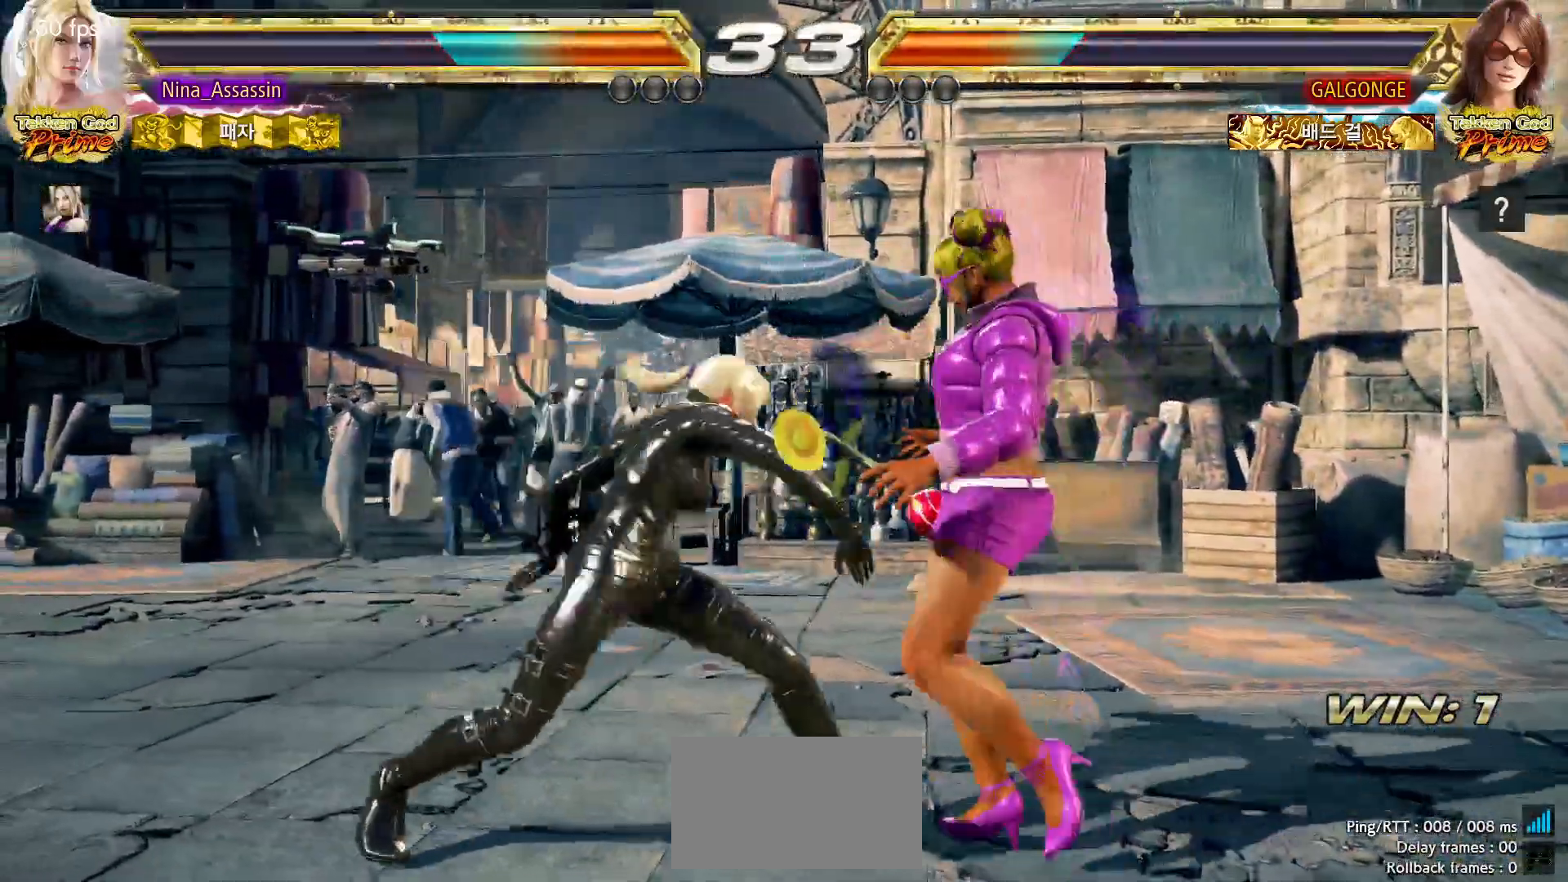
Gameplay with a controller (arcade stick); each line is a JSON object with the inputs held at the frame after it (dt_ms = milliseconds from this image to that frame). "events" lists button and stick changes between this image and that frame as [ms after this image, input, new state], when the widget could be followed in between. Not read: L3 R3 SQUARE.
{"dt_ms": 500, "buttons": [], "left_stick": "center", "events": []}
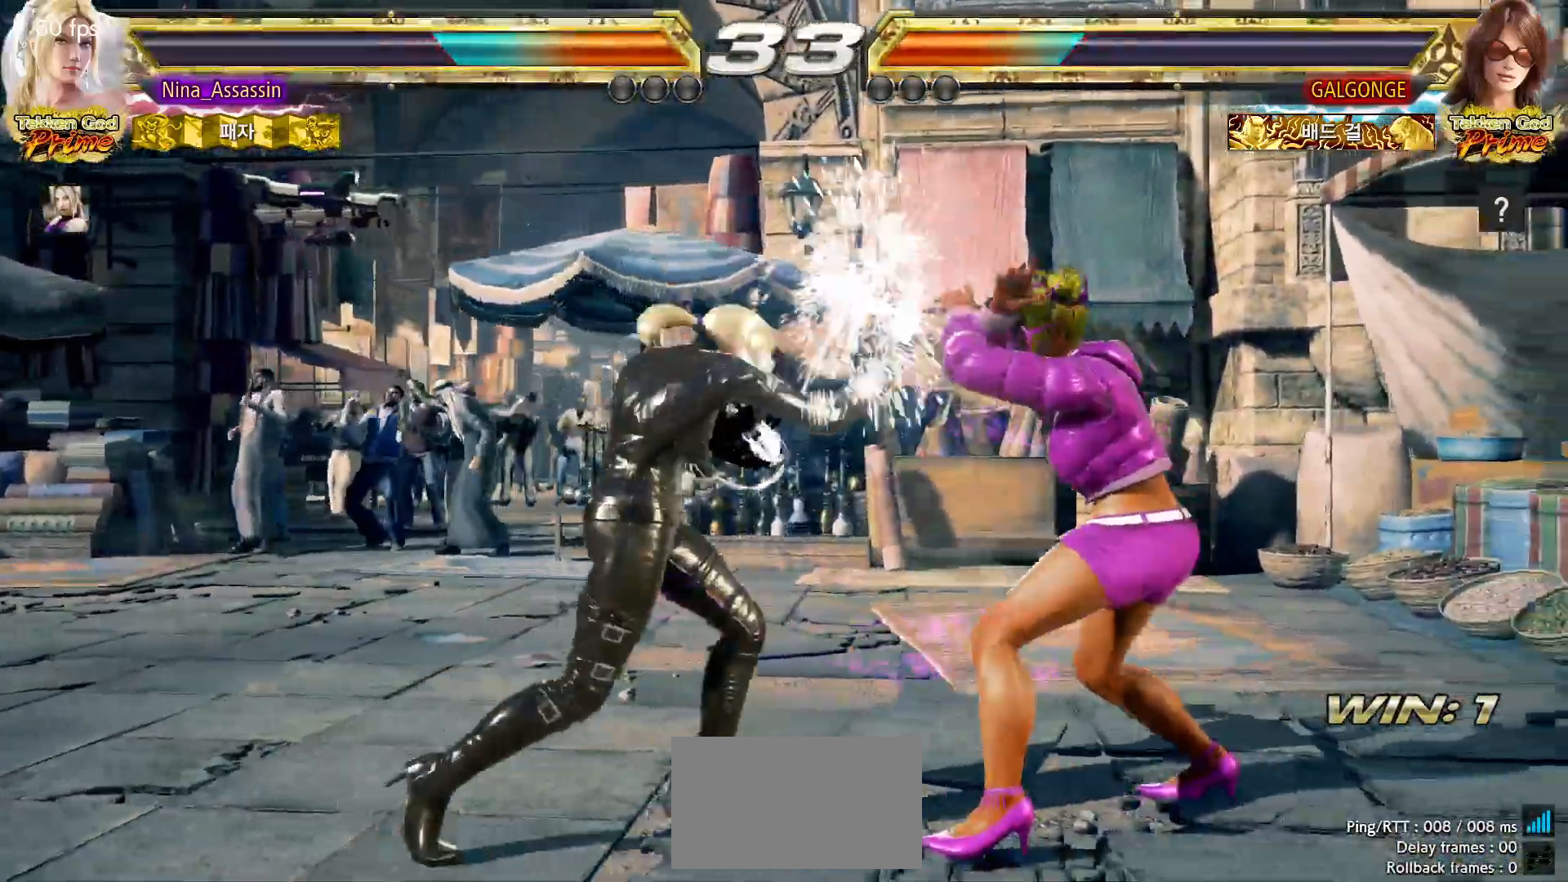
{"dt_ms": 500, "buttons": [], "left_stick": "center"}
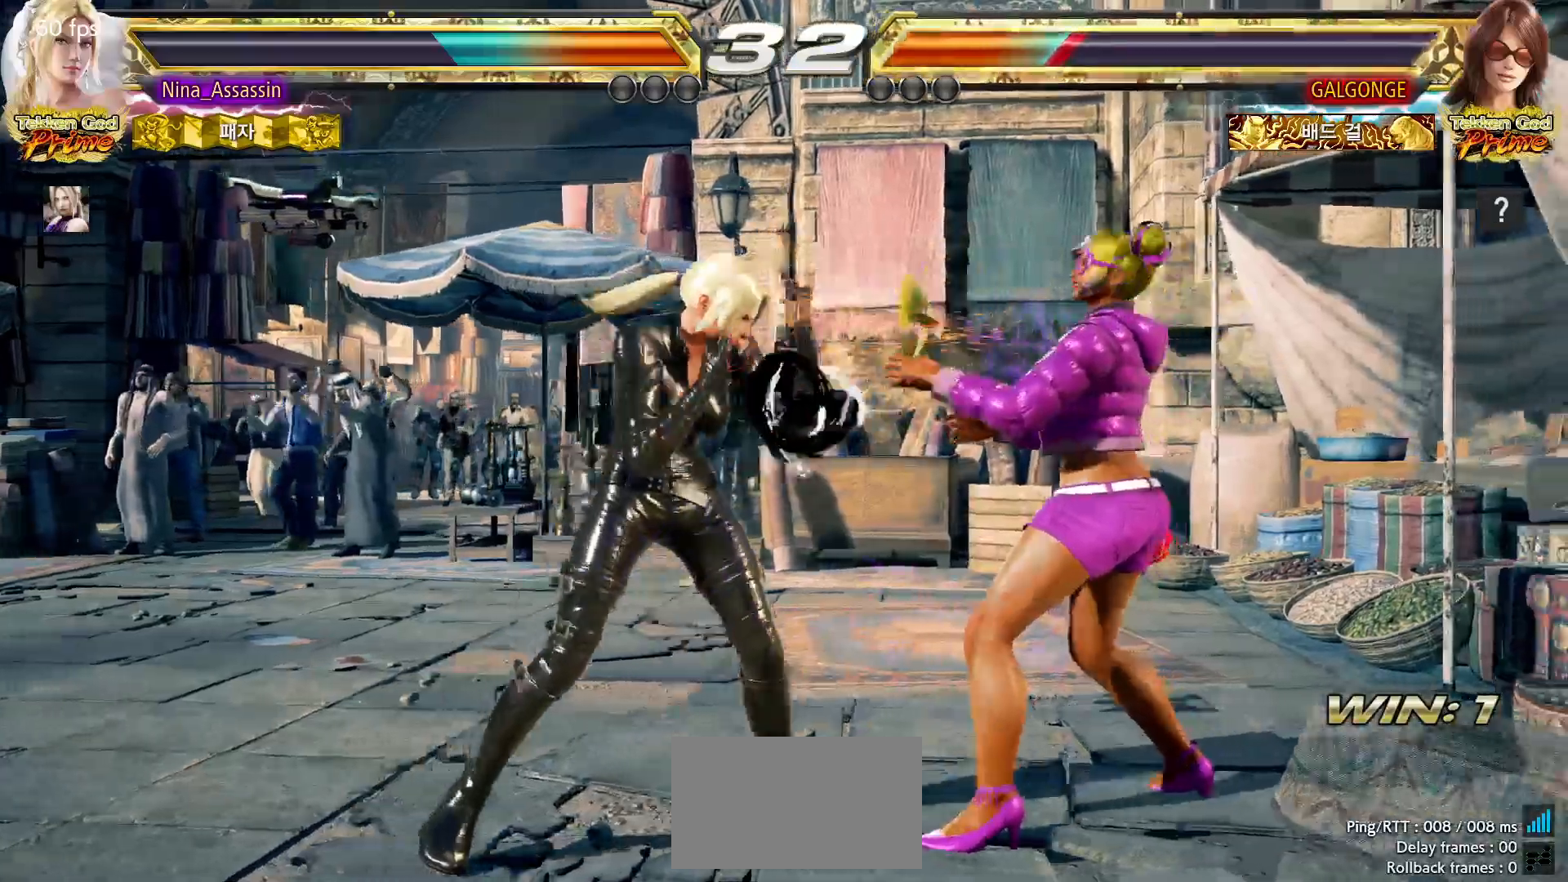
{"dt_ms": 500, "buttons": [], "left_stick": "left", "events": [[500, "left_stick", "left"]]}
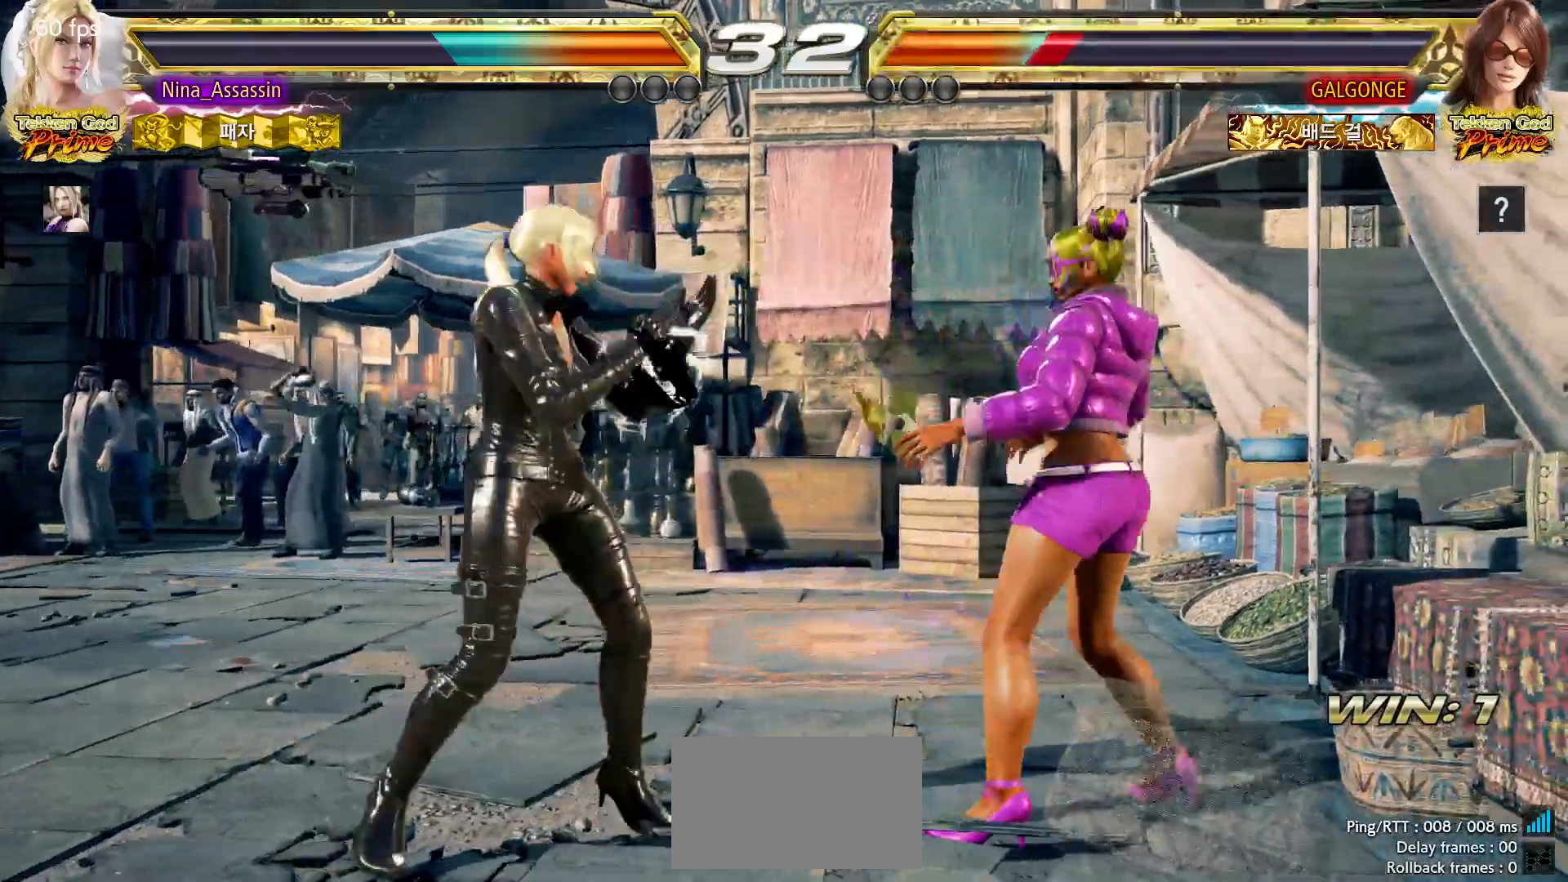
{"dt_ms": 500, "buttons": [], "left_stick": "left", "events": [[83, "left_stick", "center"], [133, "left_stick", "left"]]}
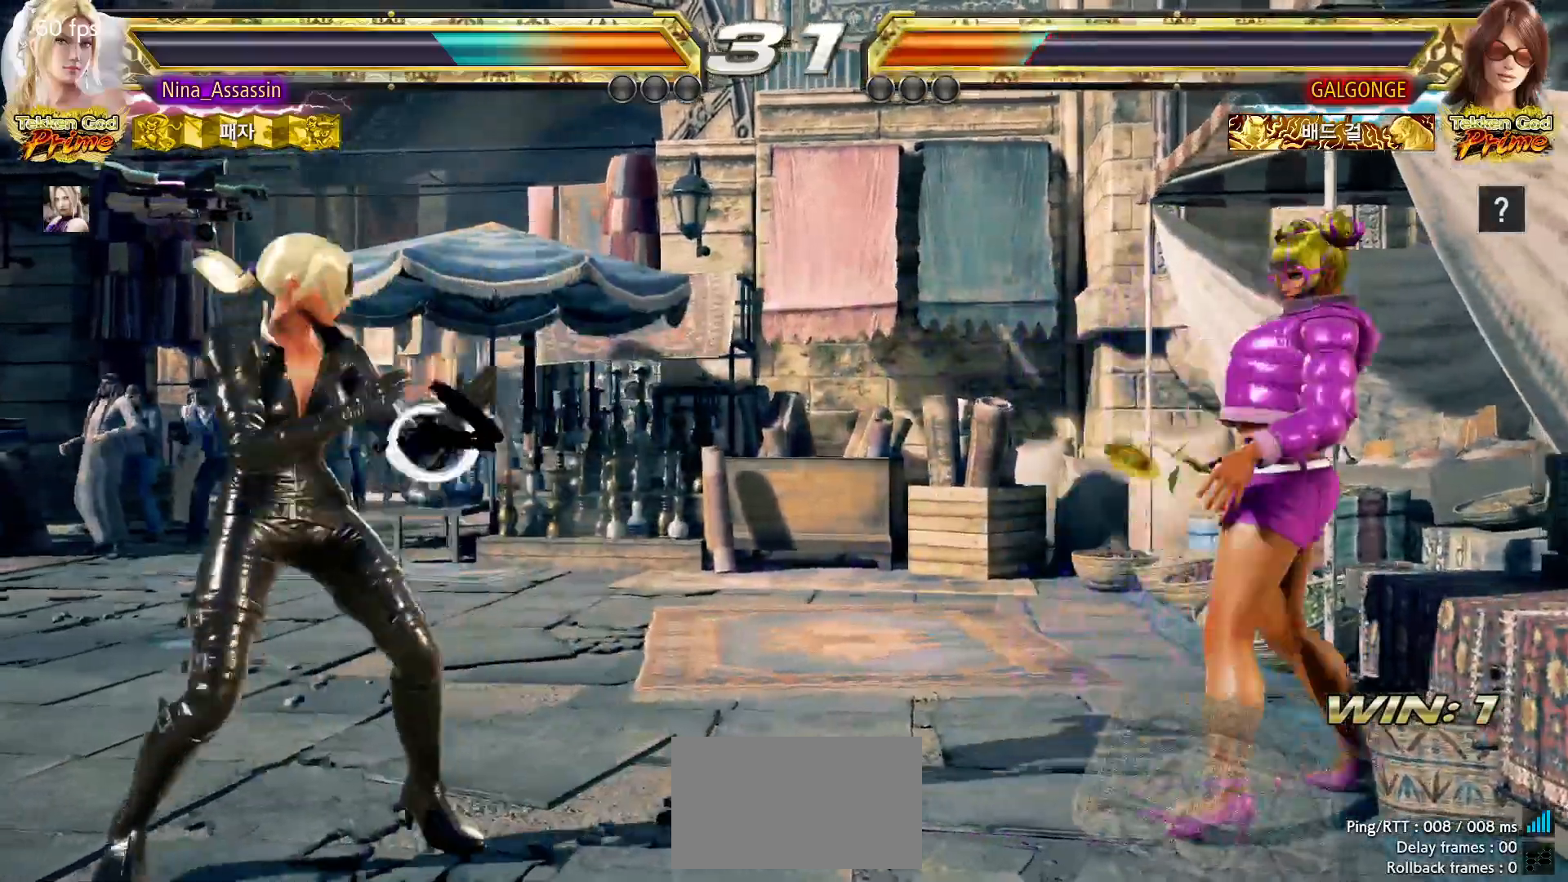
{"dt_ms": 500, "buttons": [], "left_stick": "left", "events": [[100, "left_stick", "center"], [150, "left_stick", "right"], [217, "left_stick", "center"], [283, "left_stick", "right"], [400, "left_stick", "center"], [450, "left_stick", "left"]]}
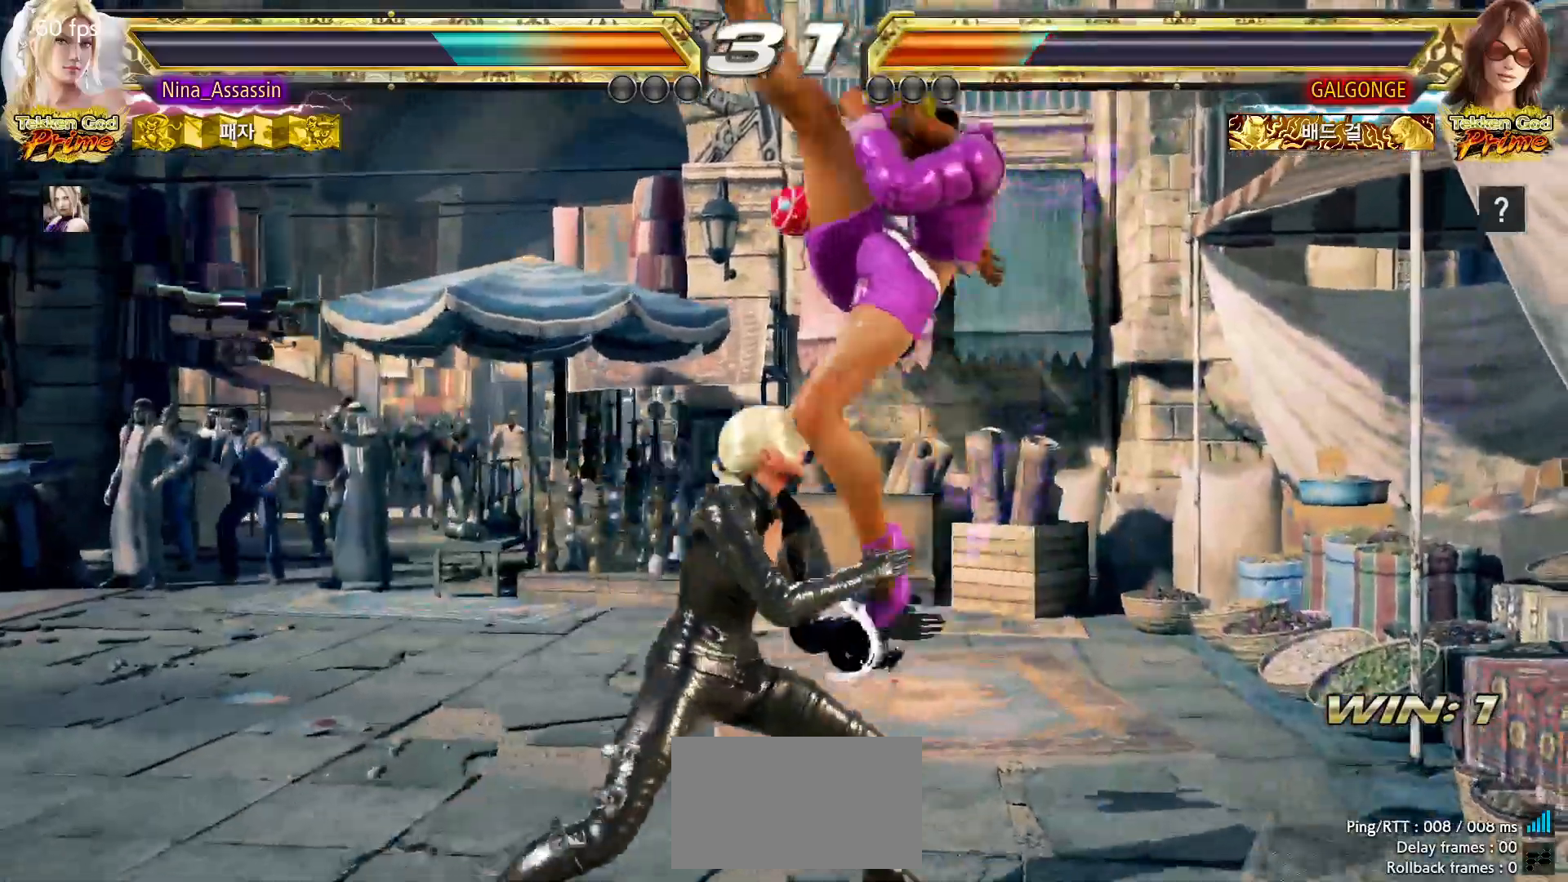
{"dt_ms": 500, "buttons": [], "left_stick": "down-right"}
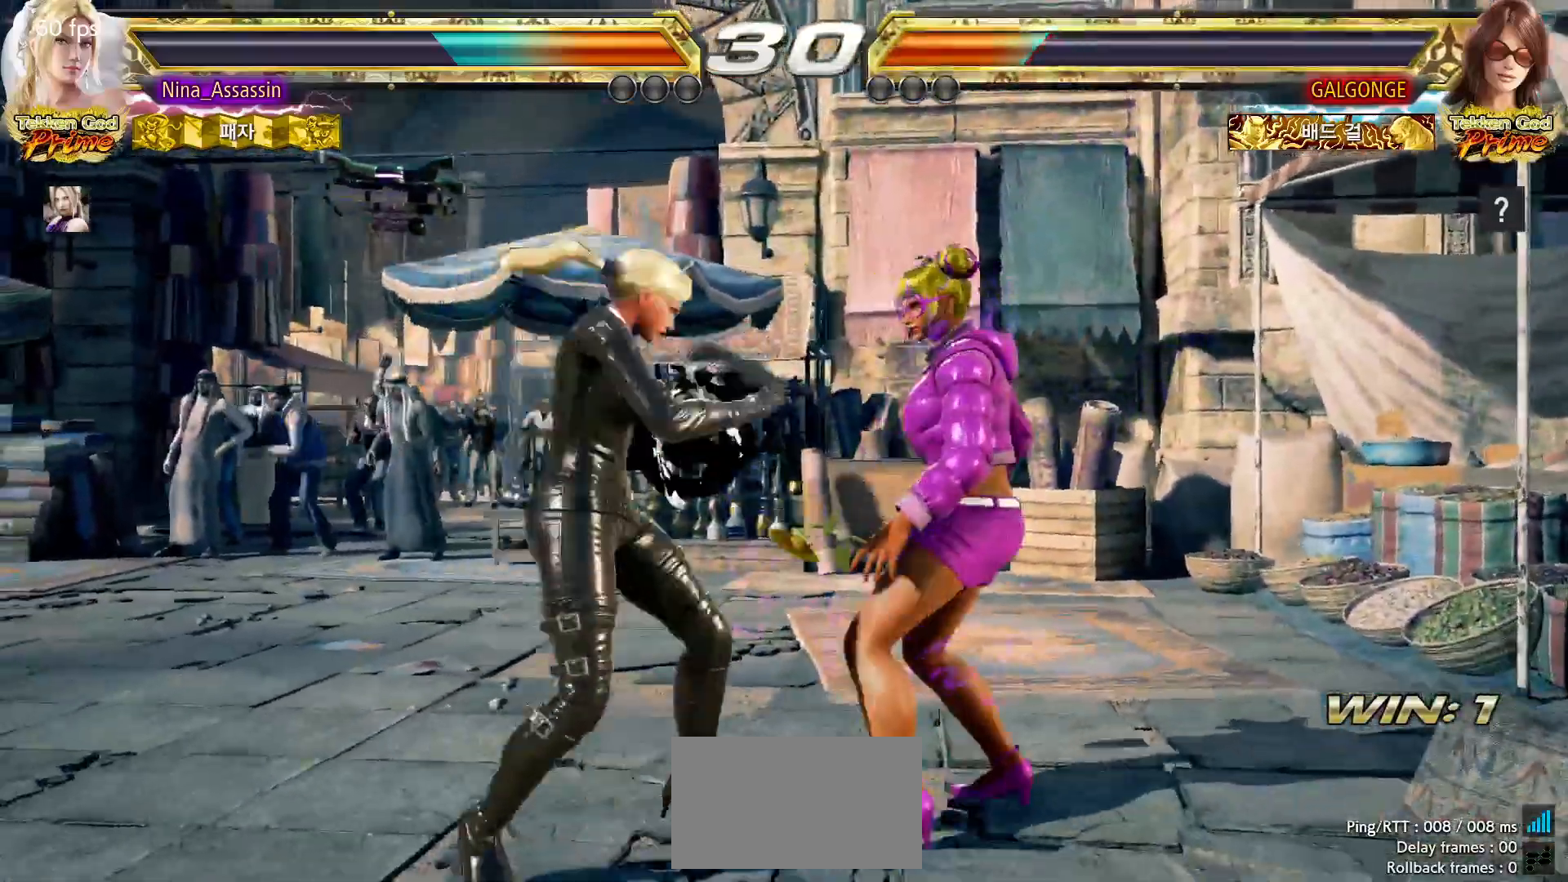
{"dt_ms": 500, "buttons": [], "left_stick": "center"}
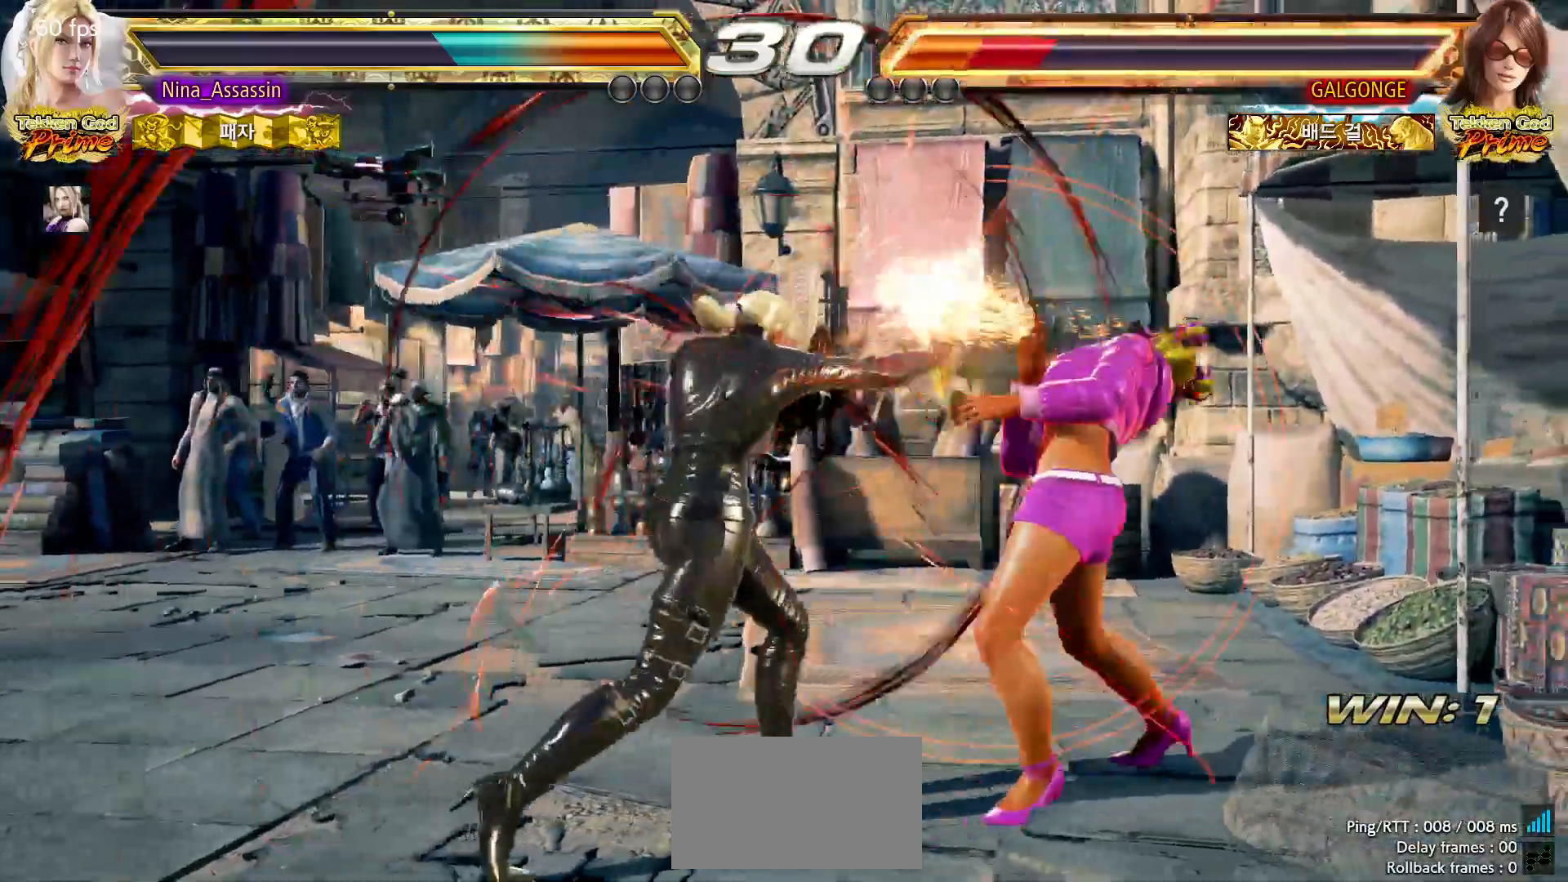
{"dt_ms": 500, "buttons": [], "left_stick": "center", "events": [[267, "left_stick", "up"], [317, "left_stick", "center"]]}
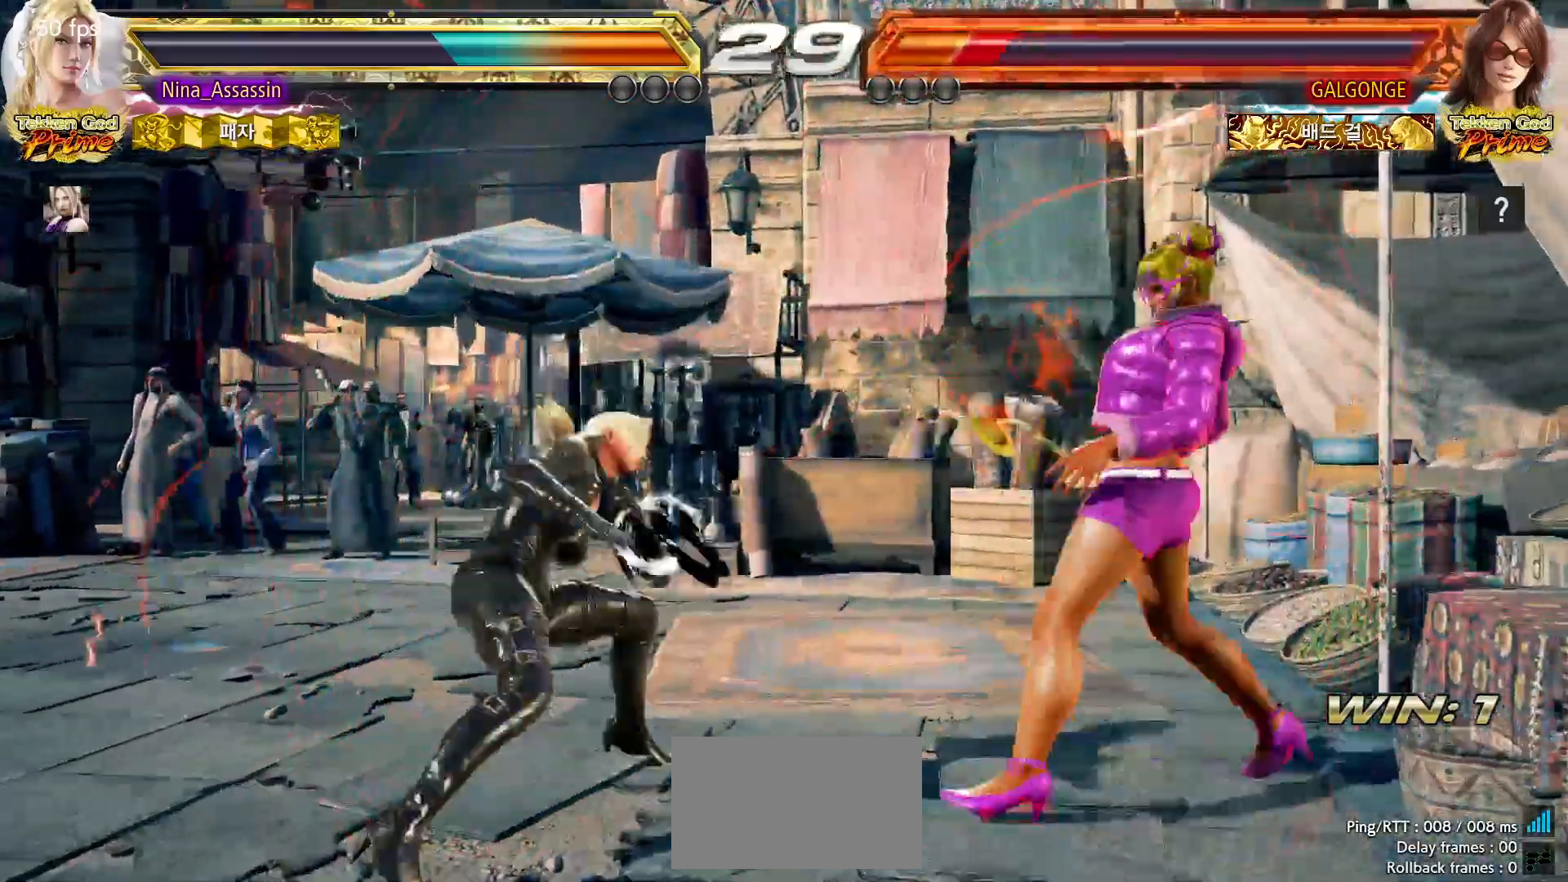
{"dt_ms": 500, "buttons": [], "left_stick": "right", "events": [[17, "left_stick", "left"], [100, "left_stick", "center"], [150, "left_stick", "left"], [250, "left_stick", "center"], [317, "left_stick", "right"], [367, "left_stick", "center"], [450, "left_stick", "right"]]}
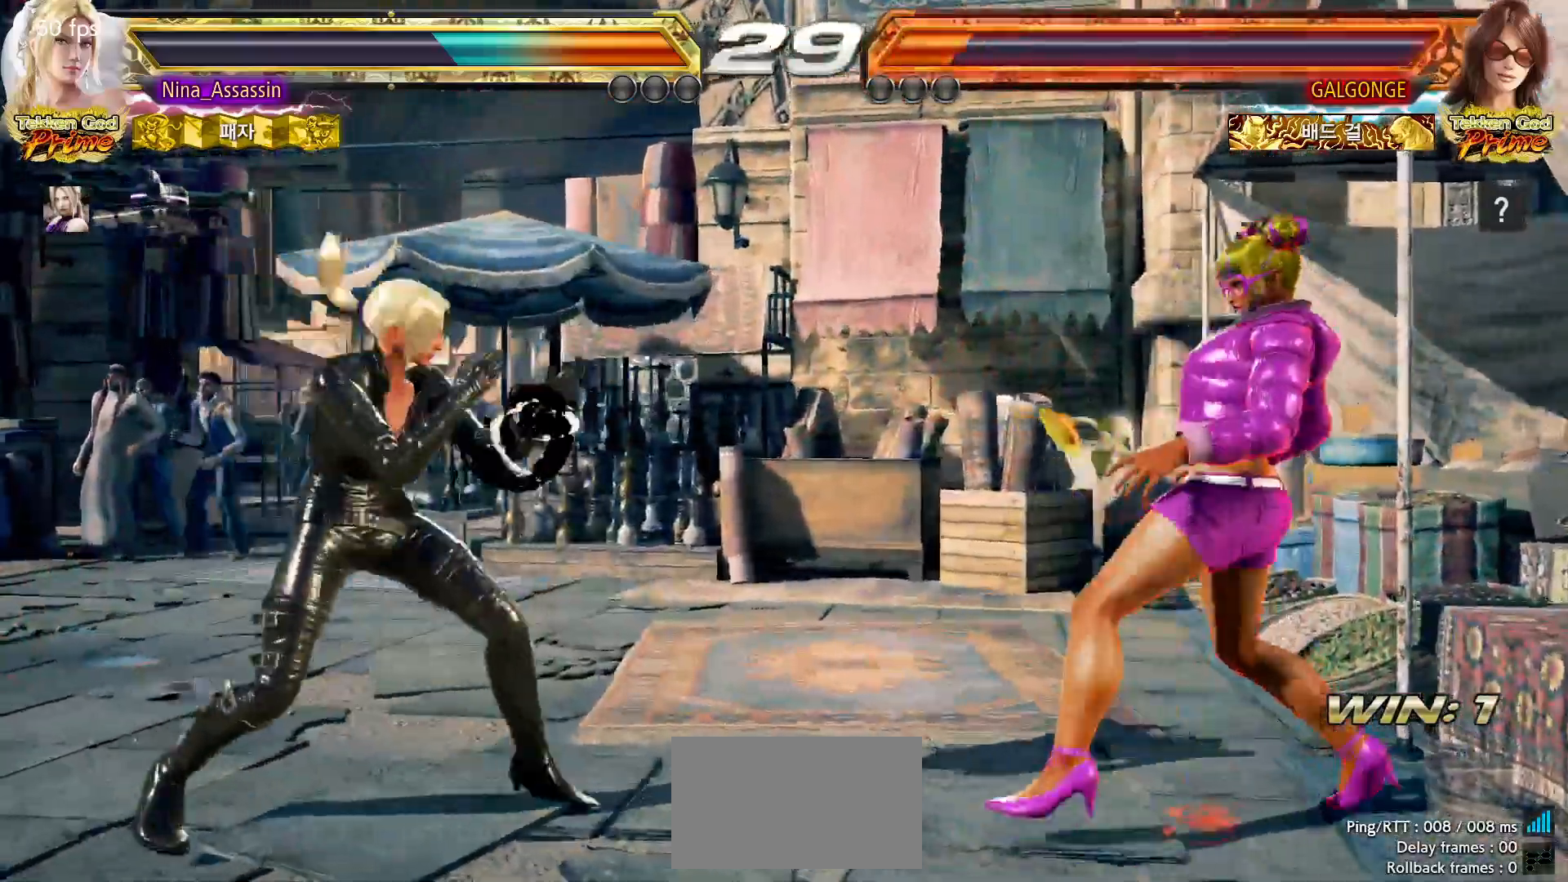
{"dt_ms": 500, "buttons": [], "left_stick": "center", "events": [[83, "left_stick", "center"], [133, "left_stick", "left"], [400, "left_stick", "center"]]}
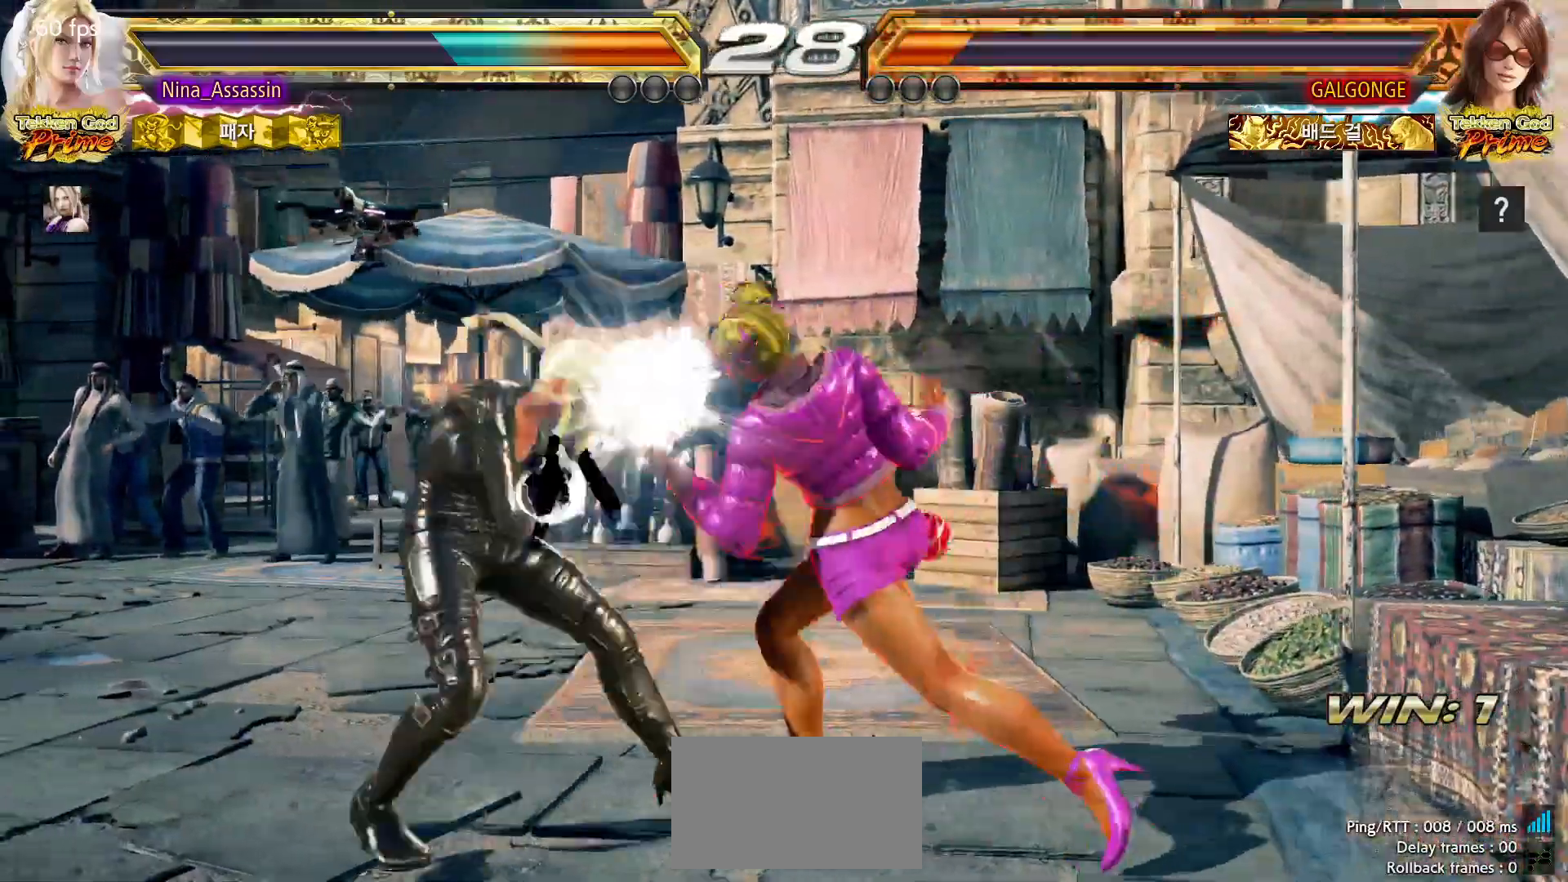
{"dt_ms": 500, "buttons": [], "left_stick": "left", "events": [[17, "left_stick", "left"]]}
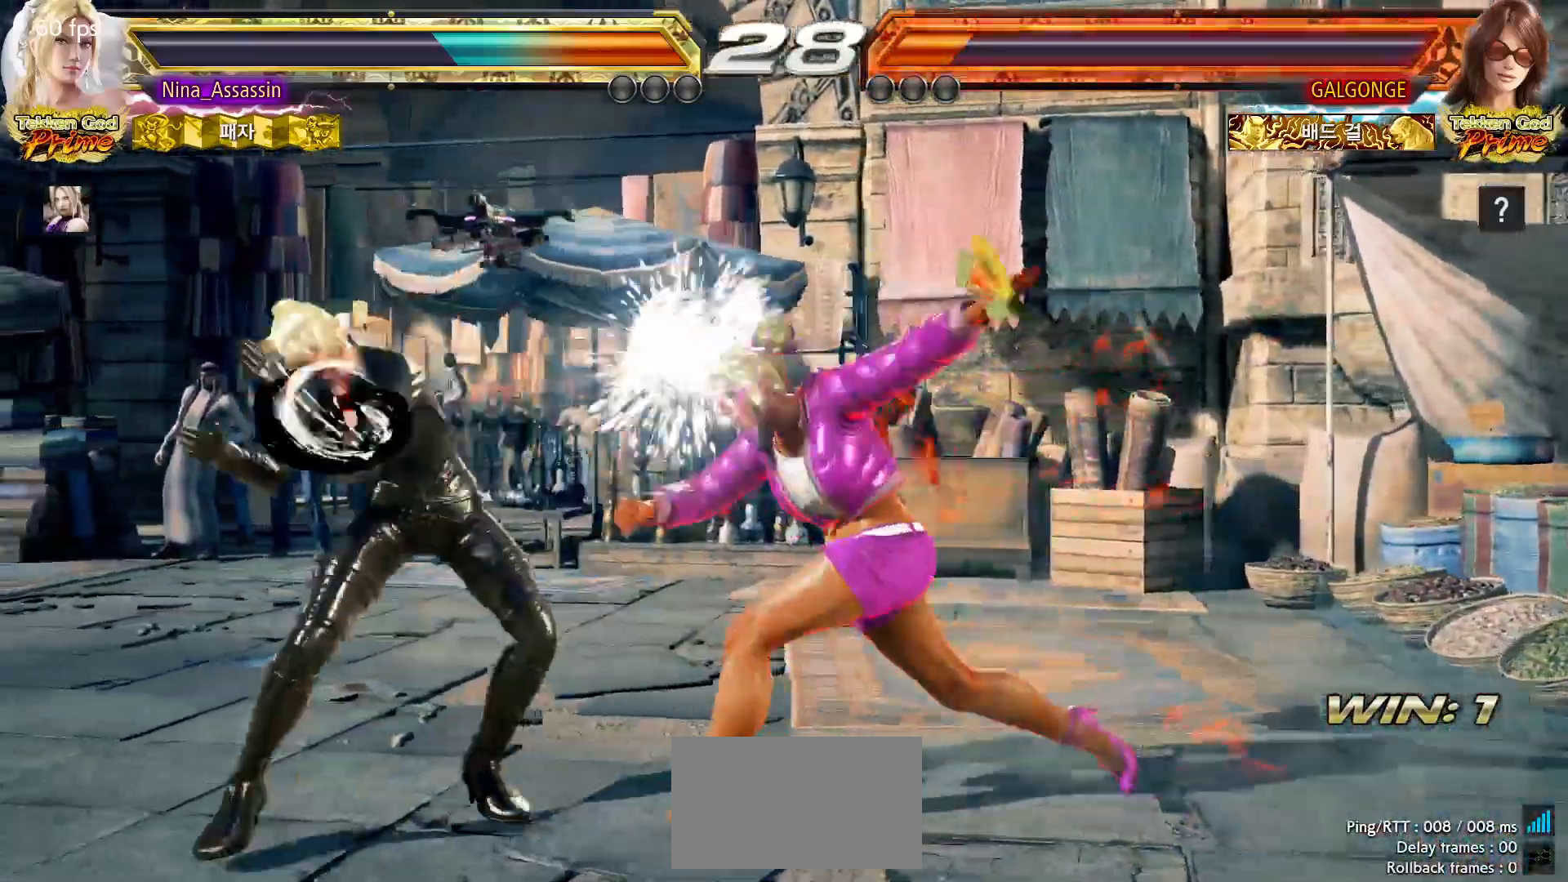
{"dt_ms": 500, "buttons": [], "left_stick": "center", "events": [[233, "left_stick", "down-right"], [400, "left_stick", "center"]]}
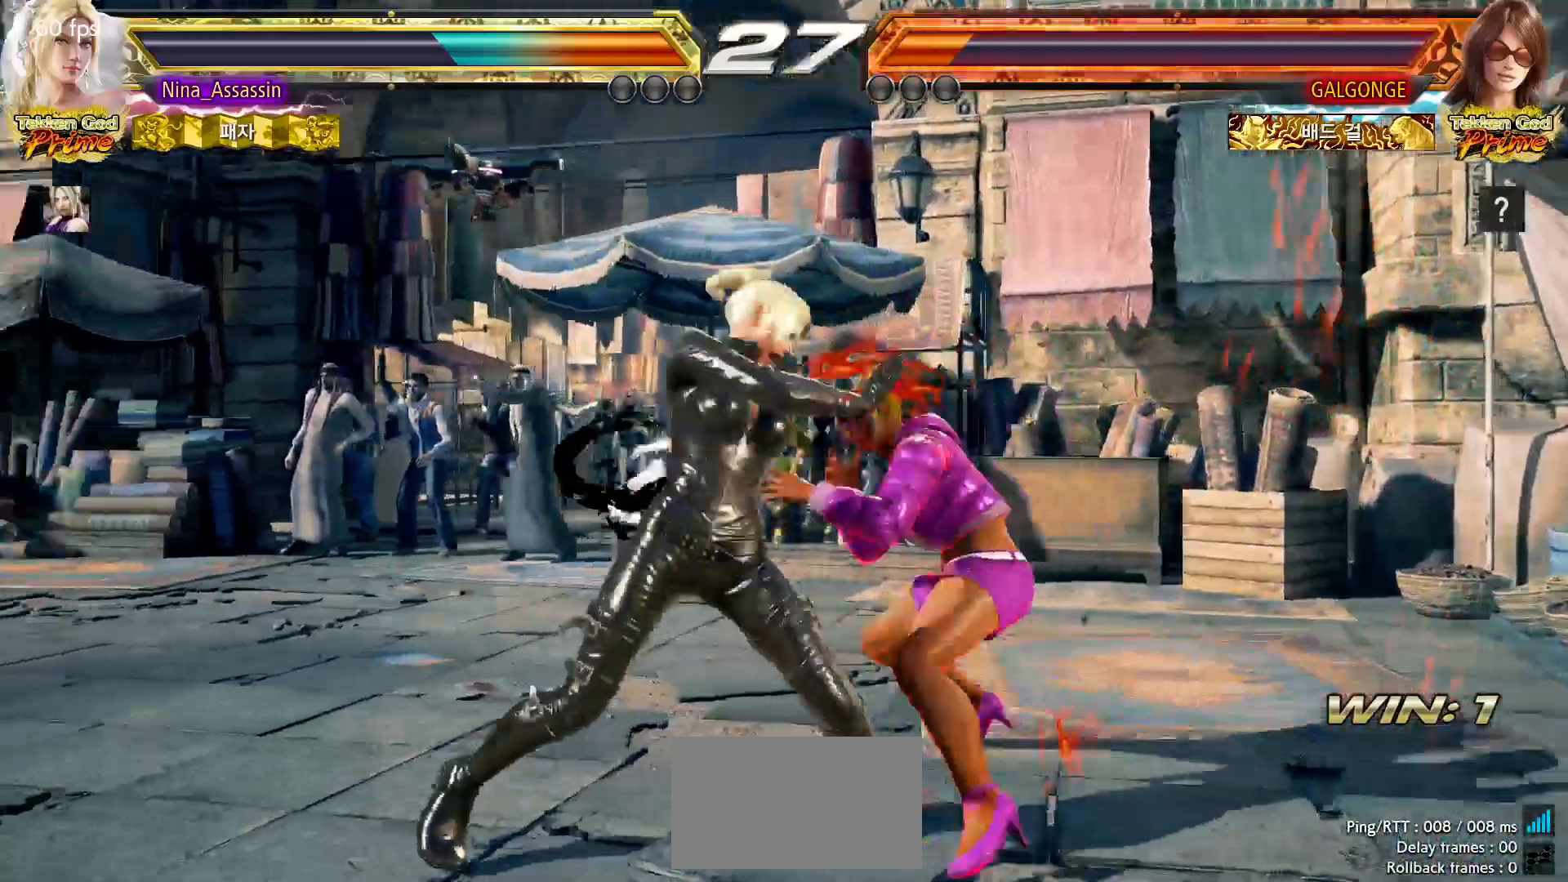
{"dt_ms": 500, "buttons": [], "left_stick": "center", "events": []}
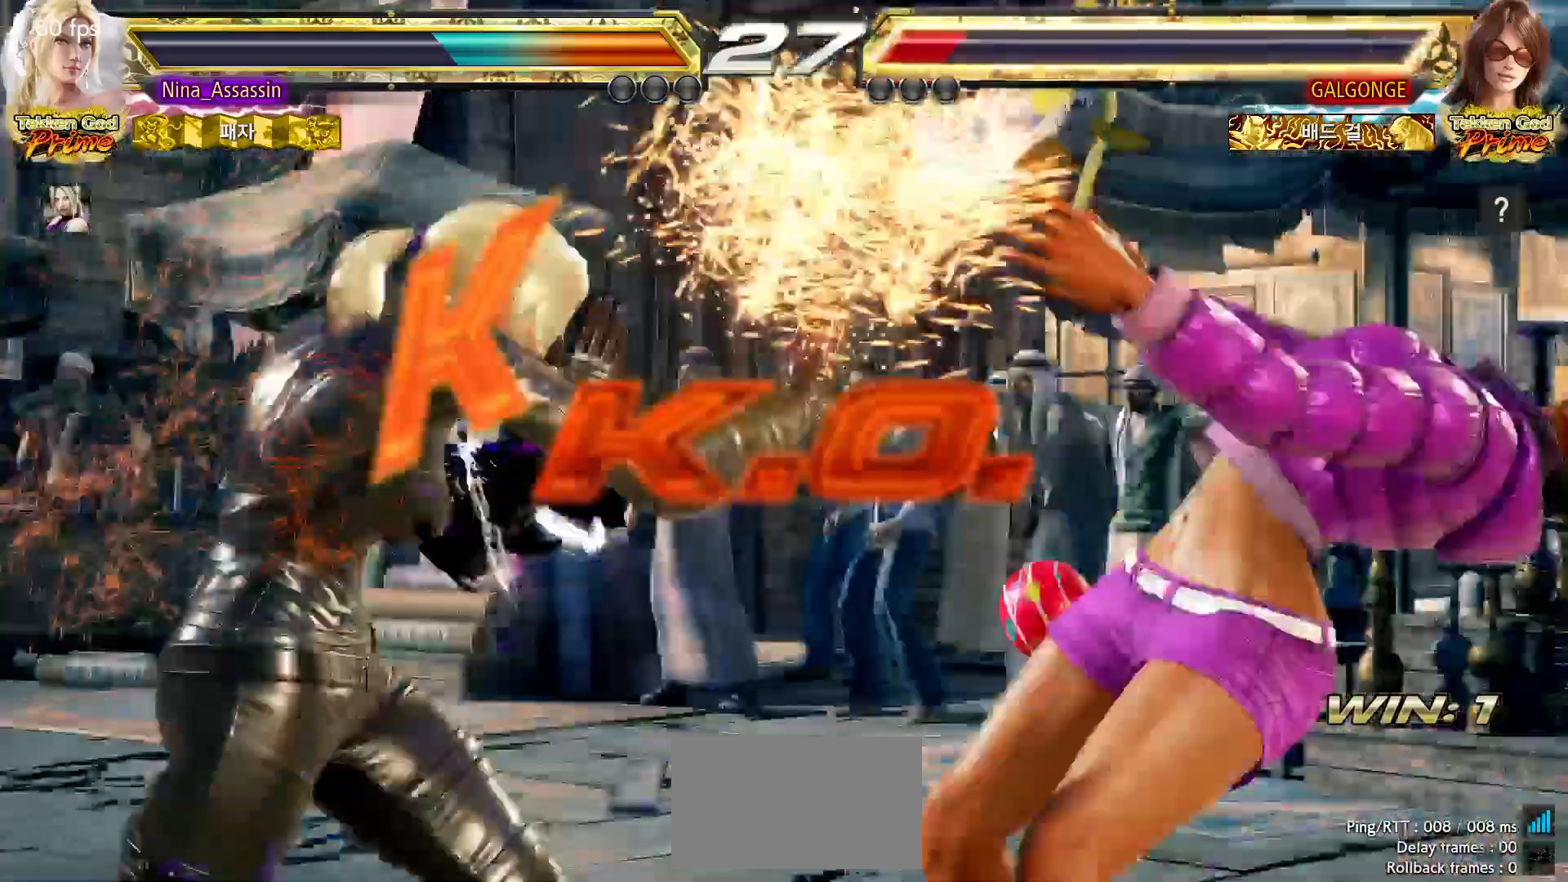
{"dt_ms": 500, "buttons": [], "left_stick": "center", "events": []}
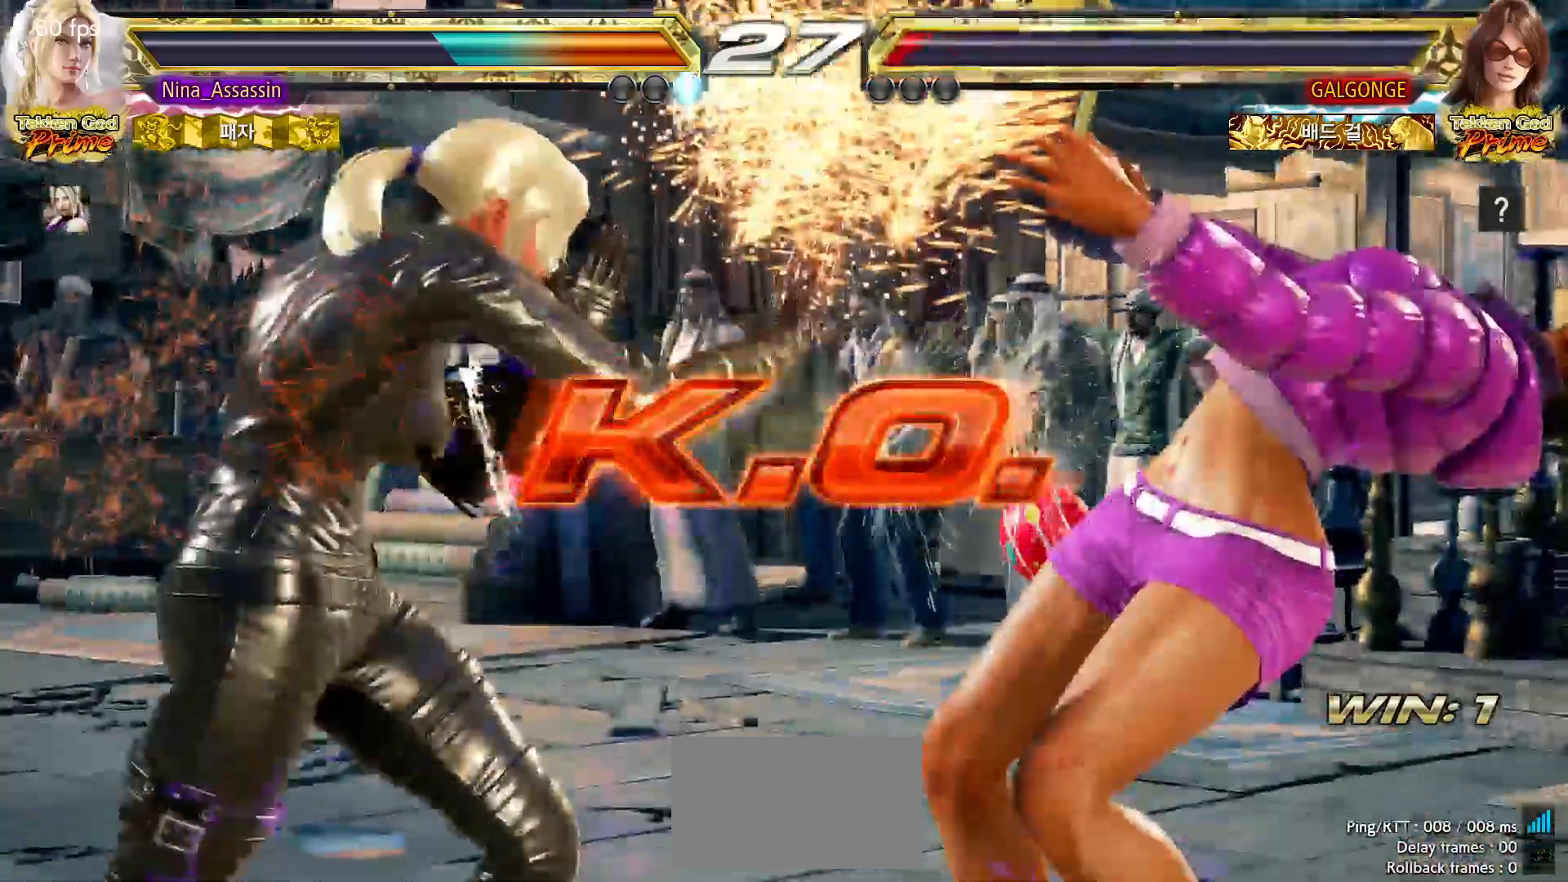
{"dt_ms": 500, "buttons": [], "left_stick": "center", "events": [[433, "START", "down"], [467, "START", "up"]]}
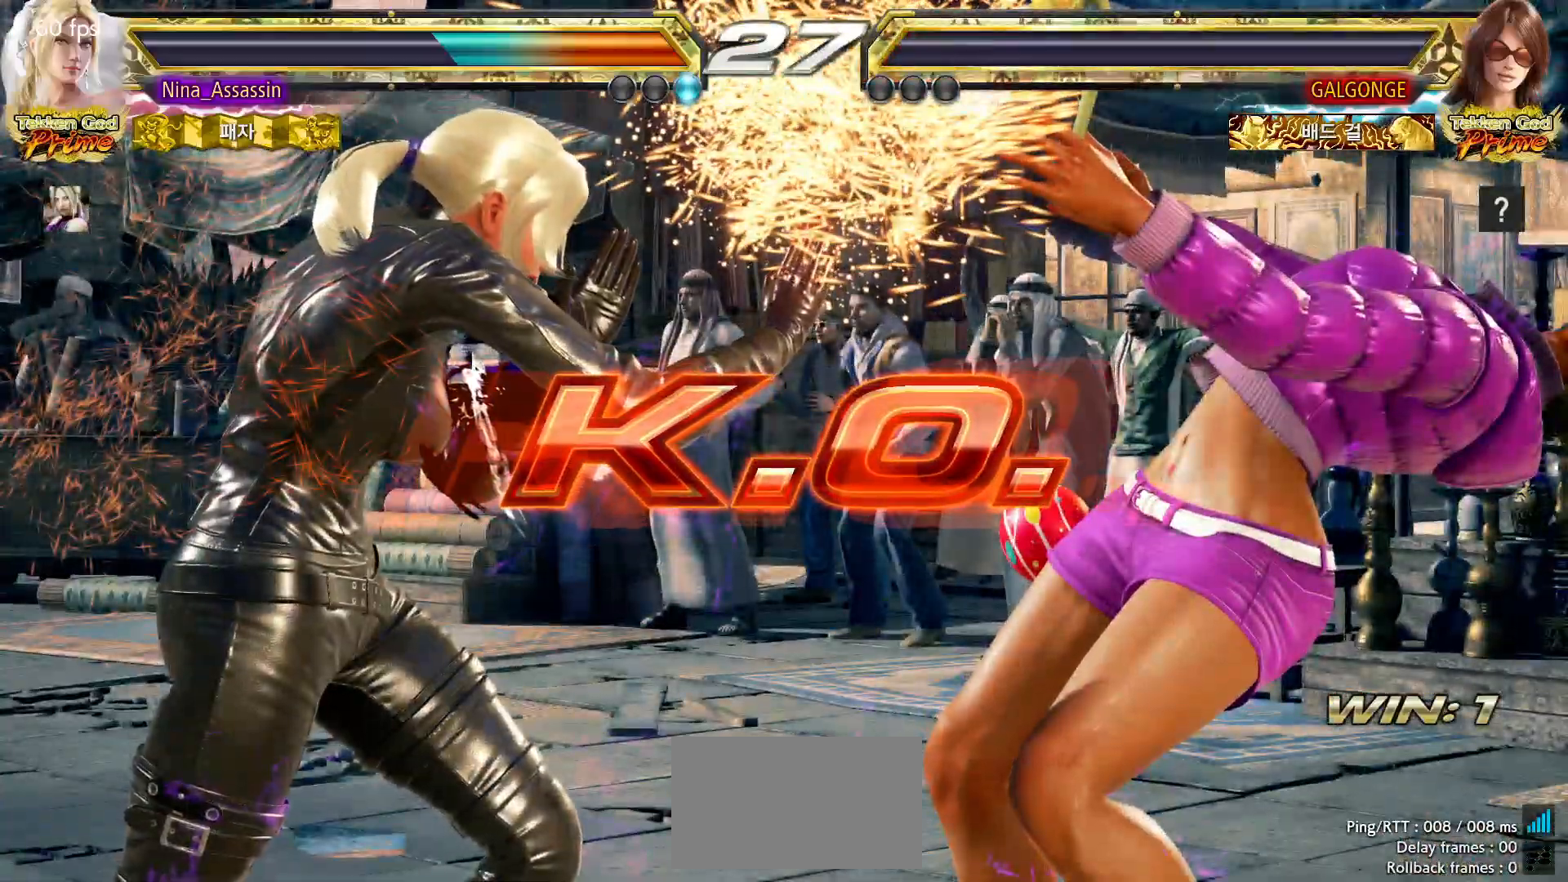
{"dt_ms": 500, "buttons": ["START"], "left_stick": "center", "events": [[17, "START", "down"], [67, "START", "up"], [100, "START", "down"], [150, "START", "up"], [200, "START", "down"], [233, "START", "up"], [283, "START", "down"], [350, "START", "up"], [383, "START", "down"], [450, "START", "up"], [467, "START", "down"]]}
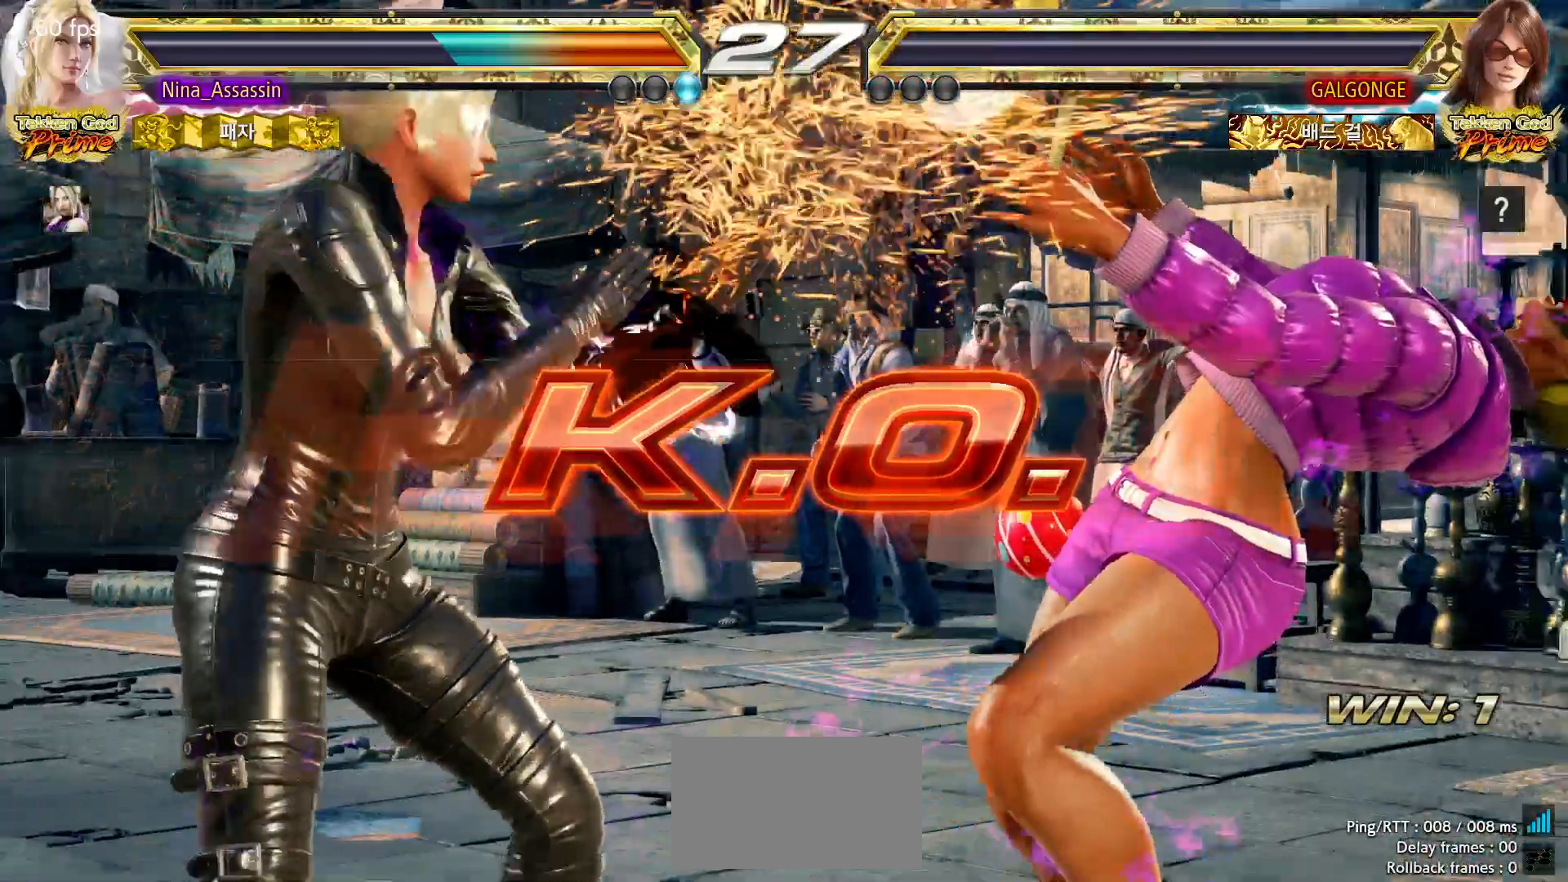
{"dt_ms": 500, "buttons": ["START"], "left_stick": "center"}
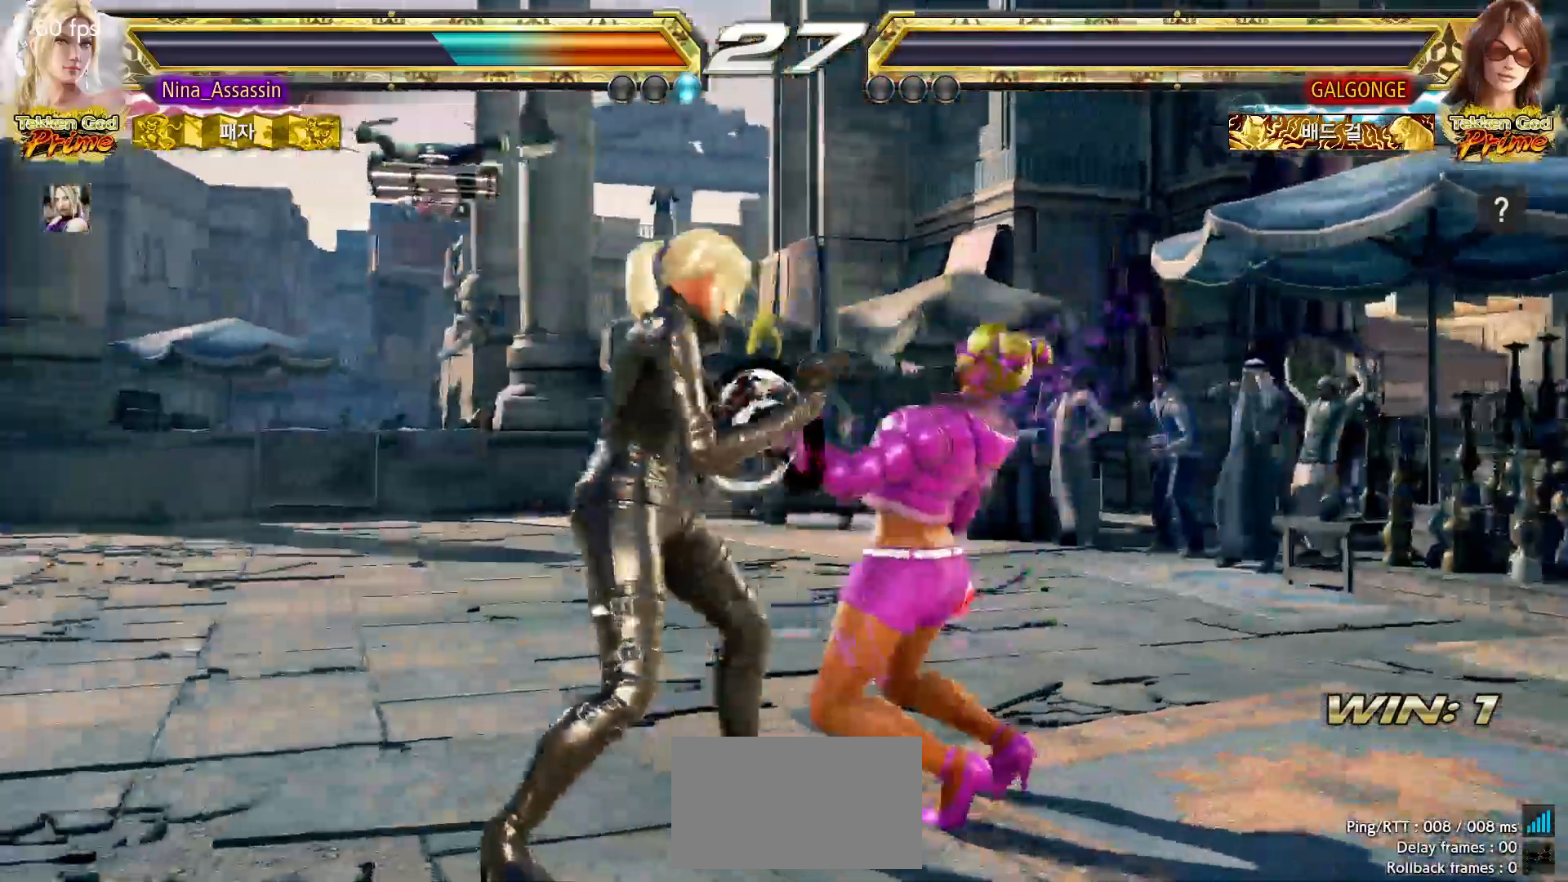
{"dt_ms": 1000, "buttons": ["START"], "left_stick": "center"}
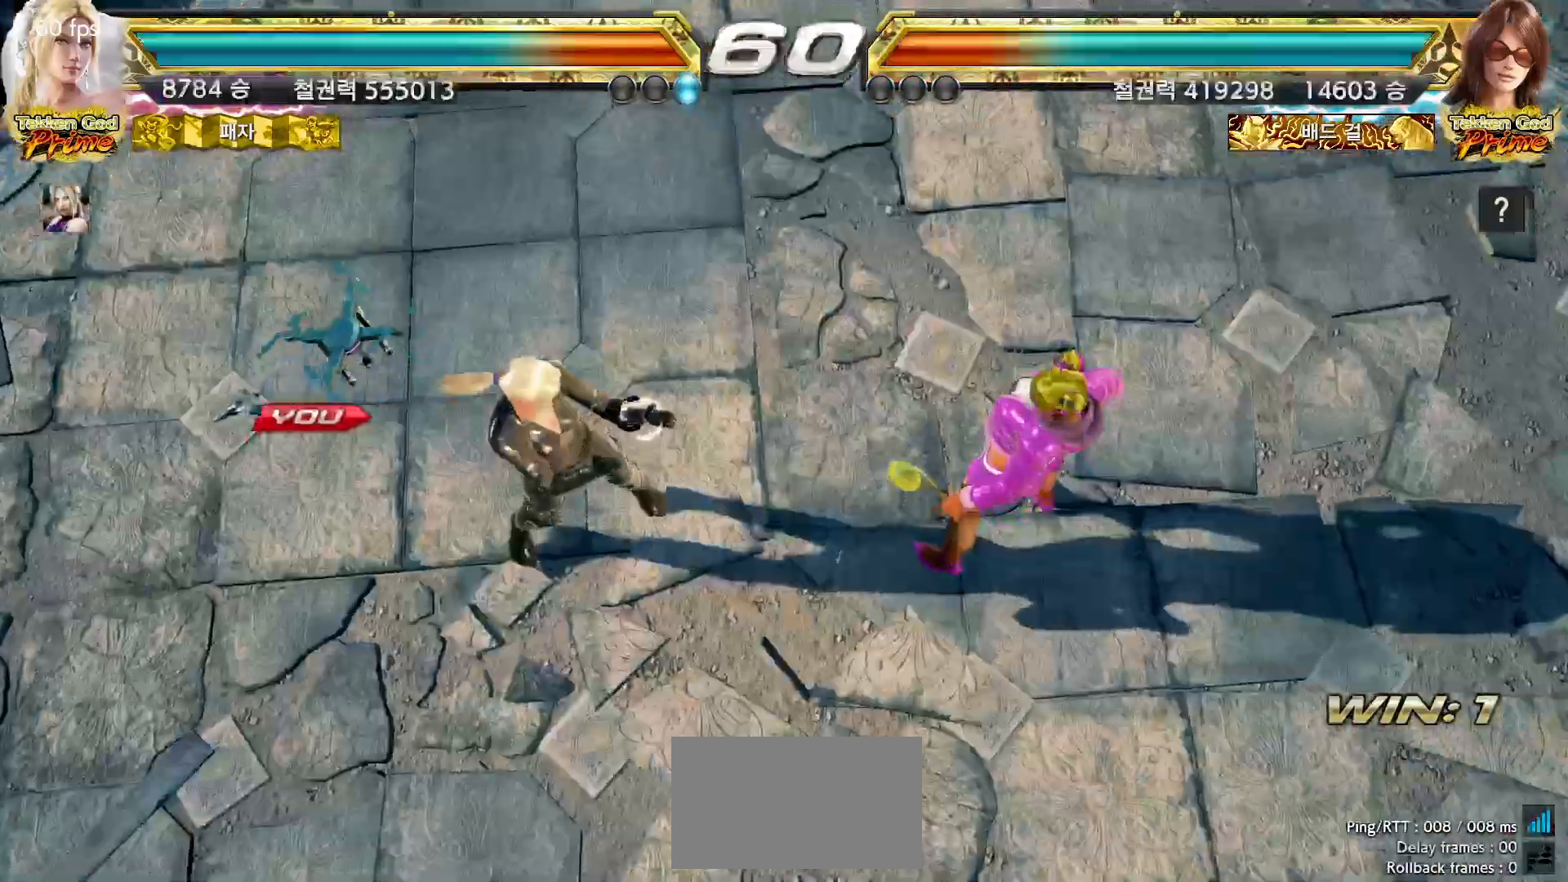
{"dt_ms": 500, "buttons": [], "left_stick": "center", "events": [[33, "START", "up"], [50, "START", "down"], [117, "START", "up"], [167, "START", "down"], [217, "START", "up"], [267, "START", "down"], [300, "START", "up"], [350, "START", "down"], [417, "START", "up"], [450, "START", "down"], [500, "START", "up"]]}
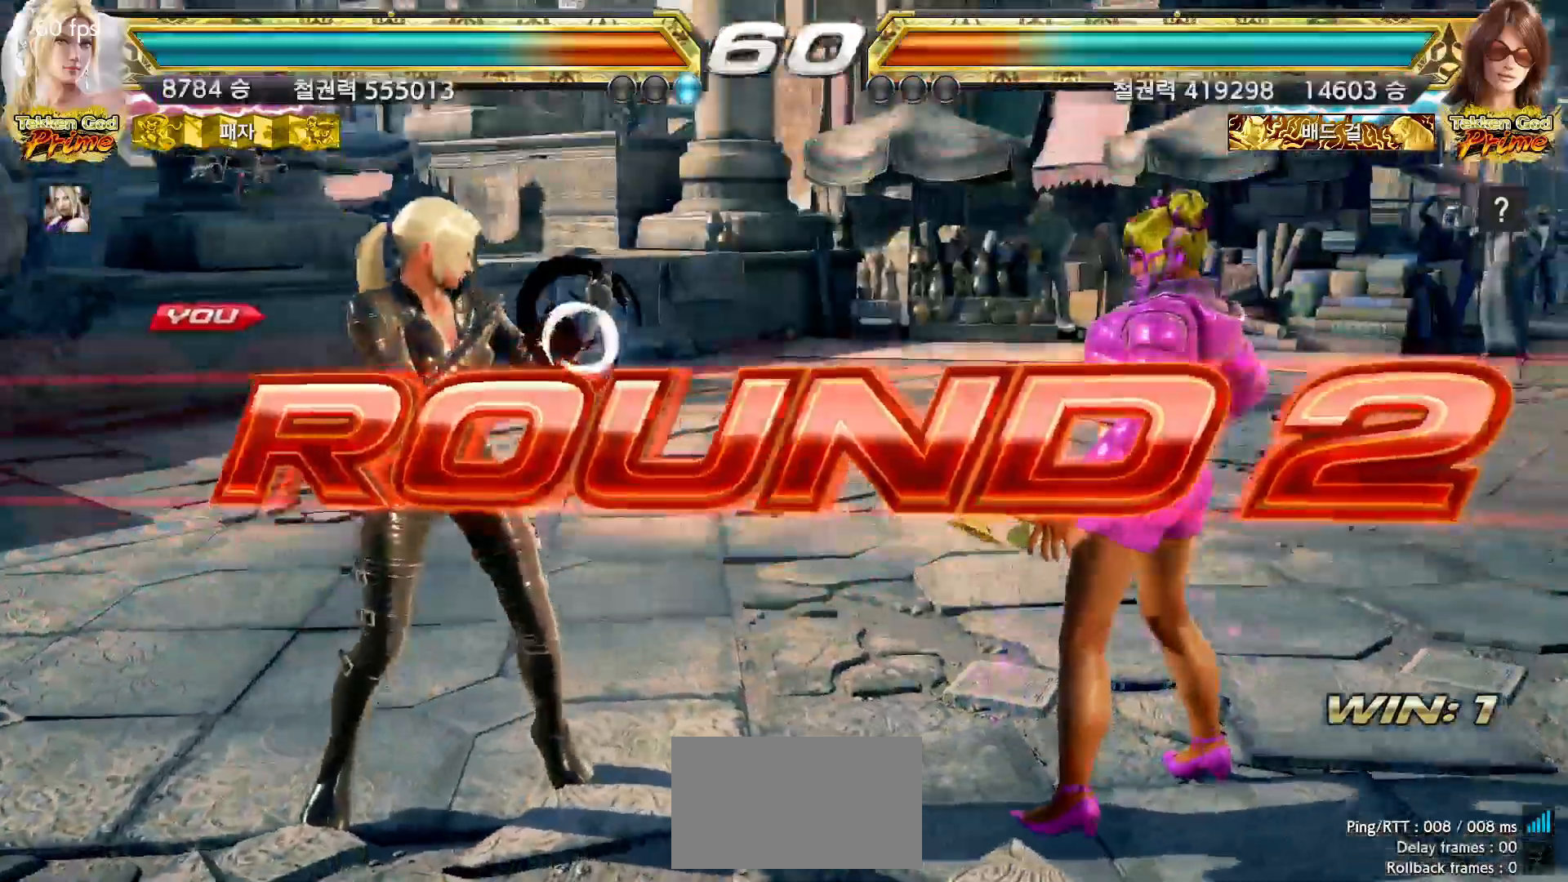
{"dt_ms": 500, "buttons": ["START"], "left_stick": "center", "events": [[50, "START", "down"], [100, "START", "up"], [150, "START", "down"], [183, "START", "up"], [217, "START", "down"], [283, "START", "up"], [333, "START", "down"], [350, "START", "up"], [400, "START", "down"], [450, "START", "up"], [483, "START", "down"]]}